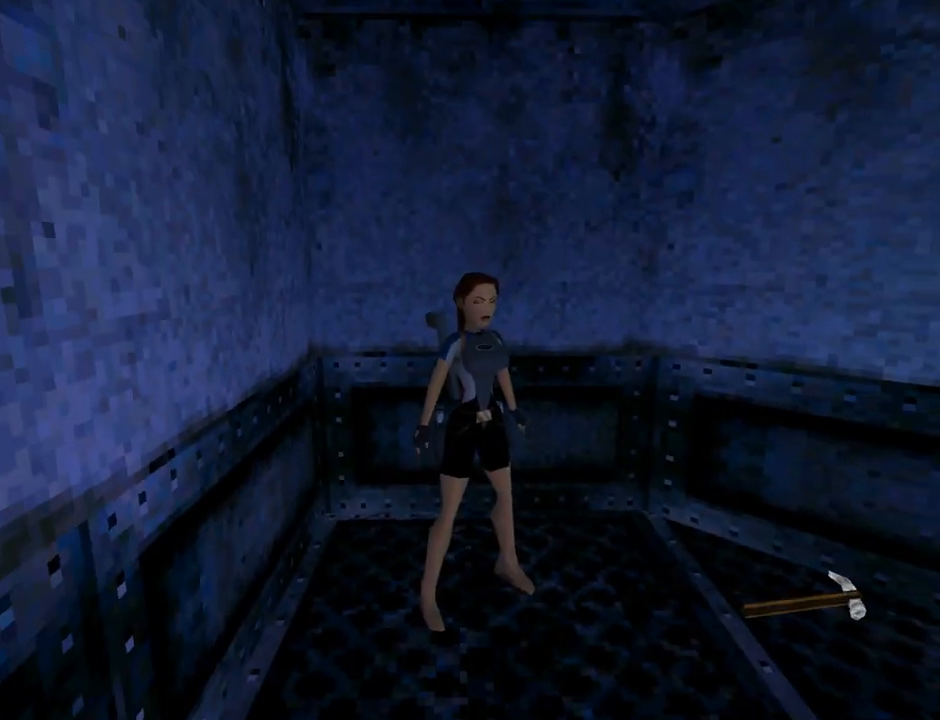
Gameplay with a controller (PlayStation layout); each line is a JSON object with the inputs held at the frame after it. "events" lists button and stick changes between this image and that frame as [ms after this image, input, new state], when the widget could be followed in between. Not read: R1 right_stick.
{"buttons": ["DPAD_UP"], "left_stick": "center", "events": [[233, "DPAD_UP", "down"]]}
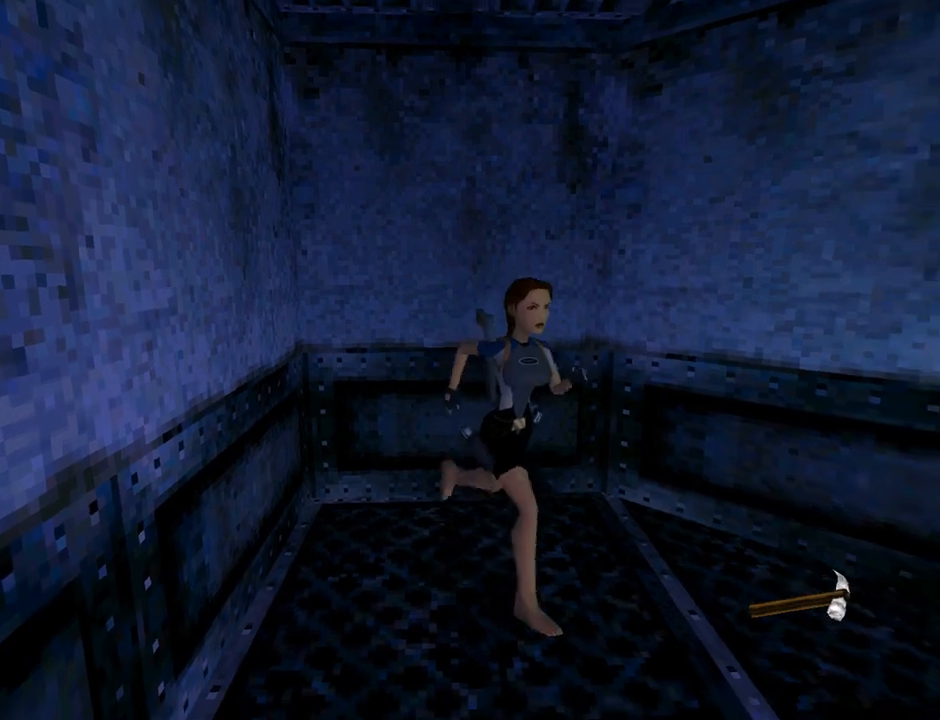
{"buttons": ["DPAD_UP"], "left_stick": "center", "events": [[33, "DPAD_LEFT", "down"], [500, "DPAD_LEFT", "up"]]}
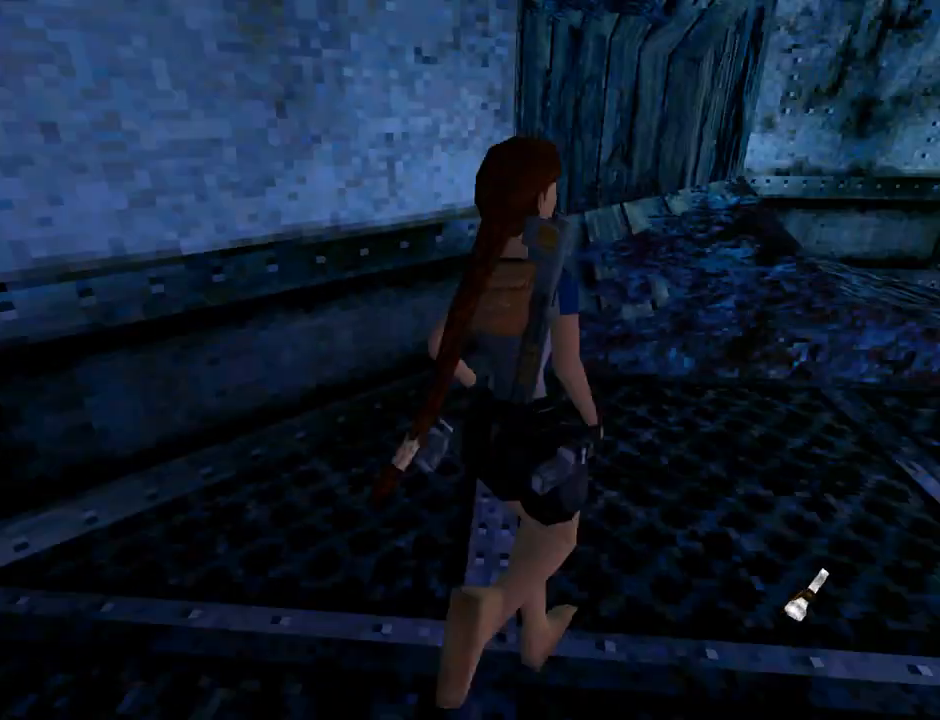
{"buttons": ["DPAD_UP", "DPAD_LEFT"], "left_stick": "center", "events": [[167, "DPAD_LEFT", "down"]]}
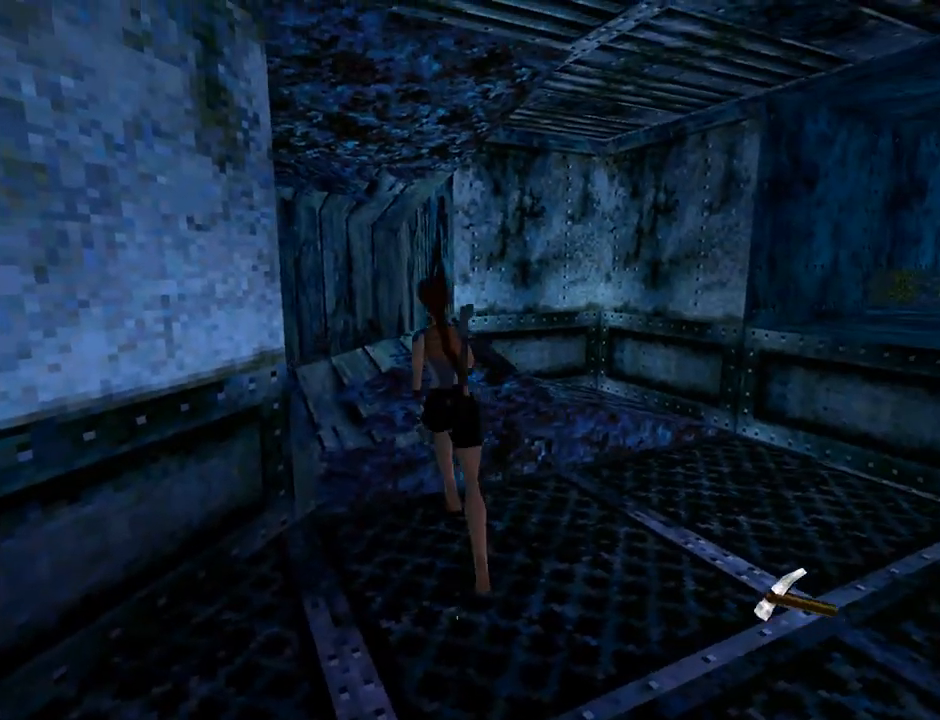
{"buttons": [], "left_stick": "center", "events": [[100, "DPAD_LEFT", "up"], [367, "DPAD_UP", "up"]]}
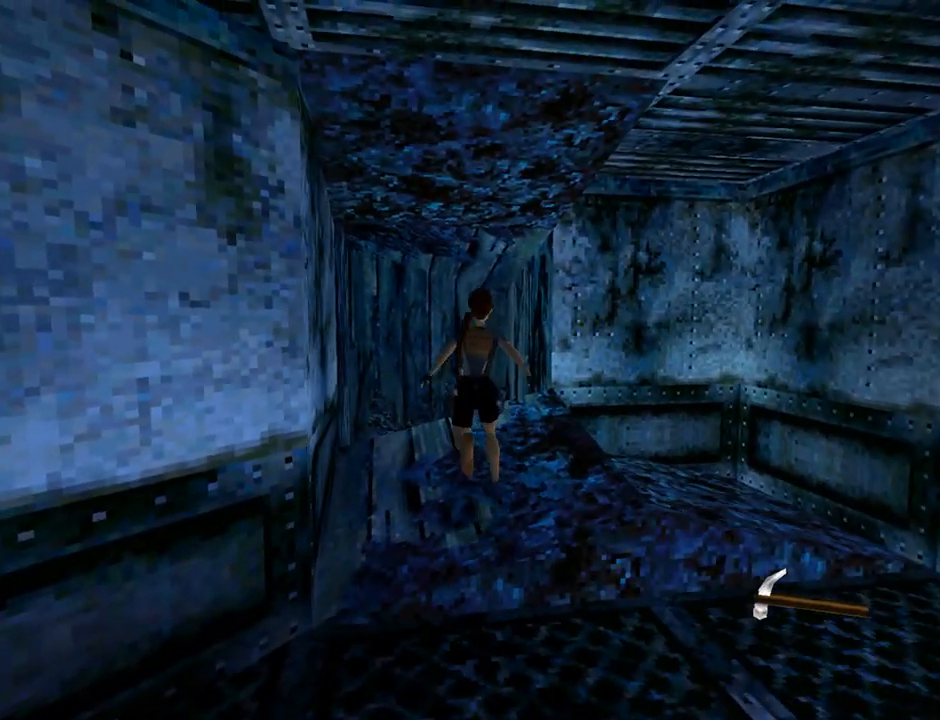
{"buttons": ["DPAD_RIGHT"], "left_stick": "center", "events": [[100, "DPAD_RIGHT", "down"]]}
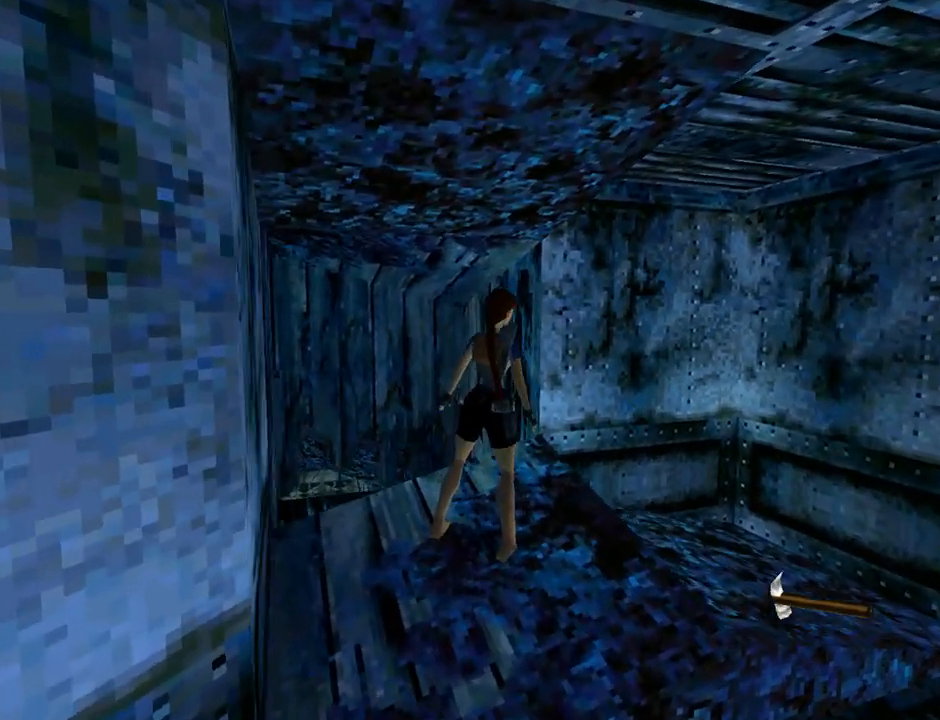
{"buttons": ["DPAD_DOWN"], "left_stick": "center", "events": [[267, "DPAD_RIGHT", "up"], [367, "DPAD_DOWN", "down"]]}
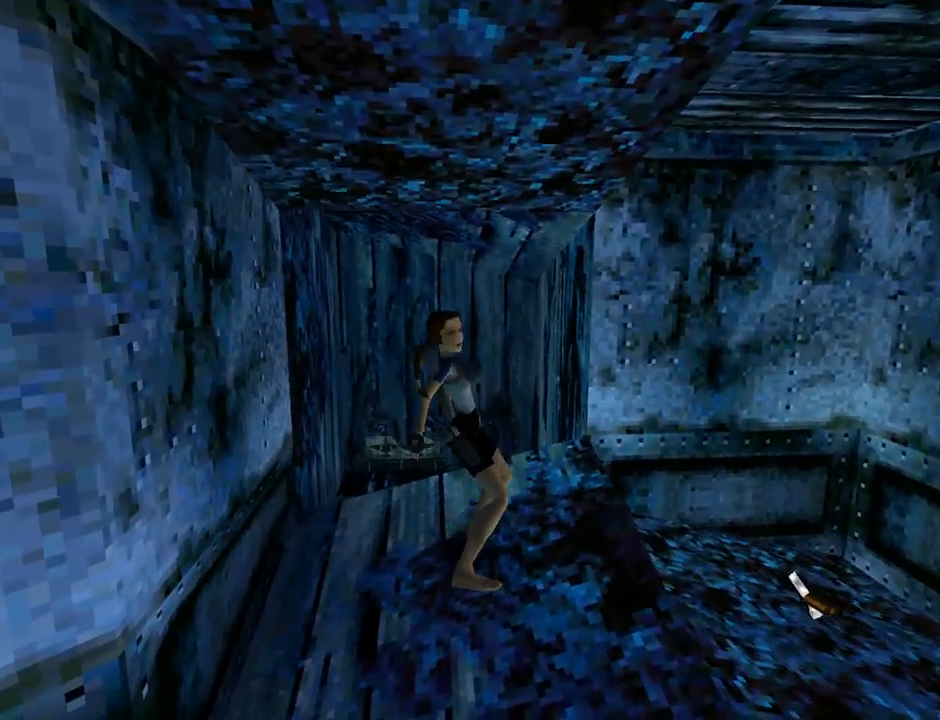
{"buttons": ["DPAD_RIGHT"], "left_stick": "center", "events": [[133, "DPAD_DOWN", "up"], [333, "DPAD_RIGHT", "down"]]}
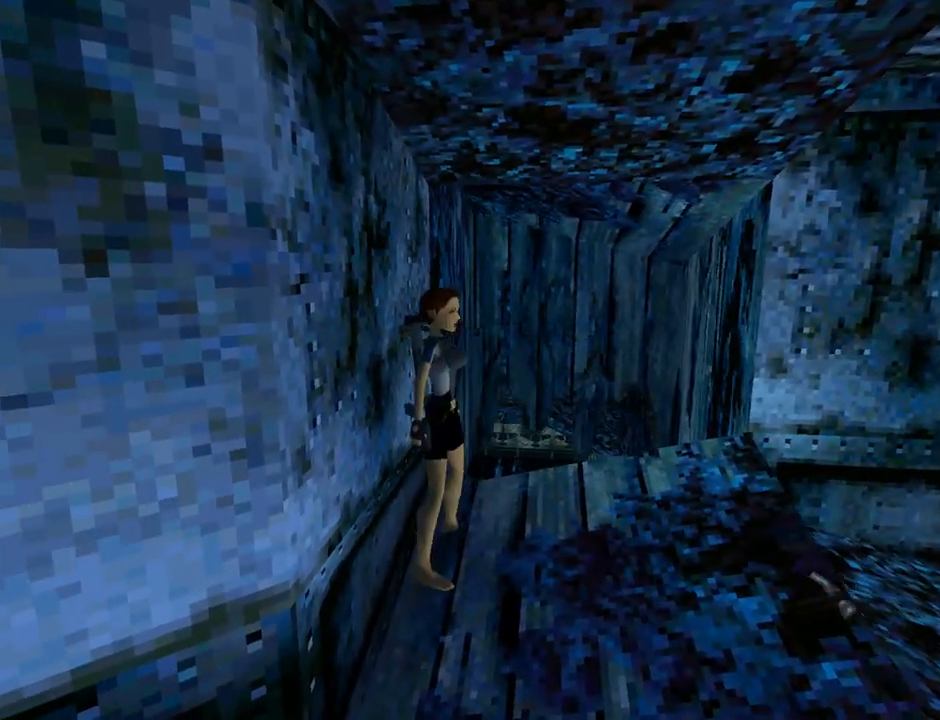
{"buttons": ["DPAD_RIGHT"], "left_stick": "center", "events": []}
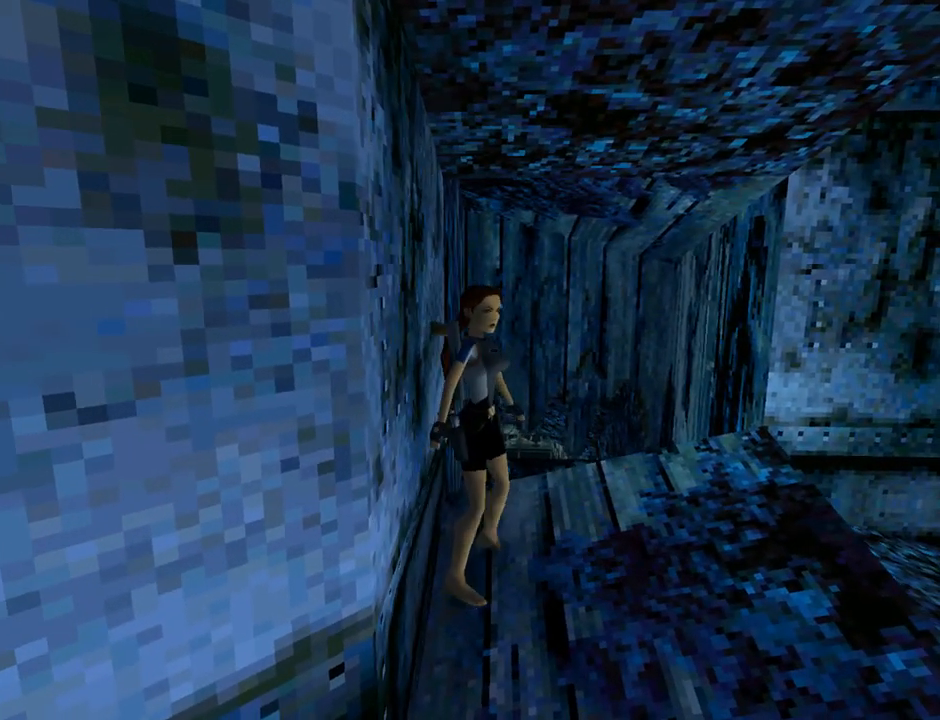
{"buttons": [], "left_stick": "center", "events": [[133, "DPAD_RIGHT", "up"]]}
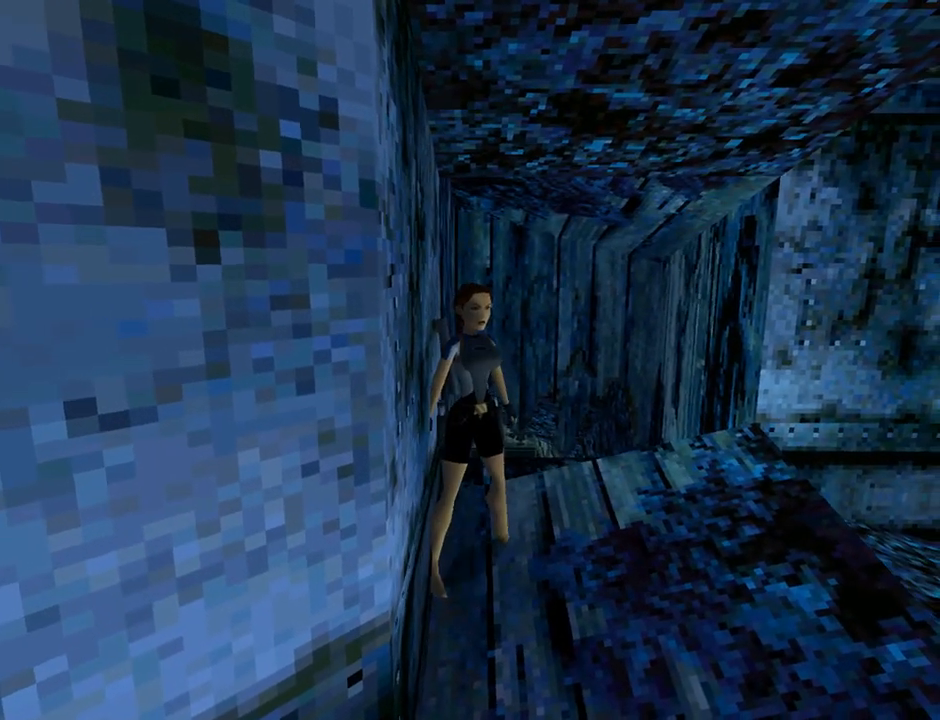
{"buttons": ["DPAD_LEFT"], "left_stick": "center", "events": [[100, "DPAD_LEFT", "down"]]}
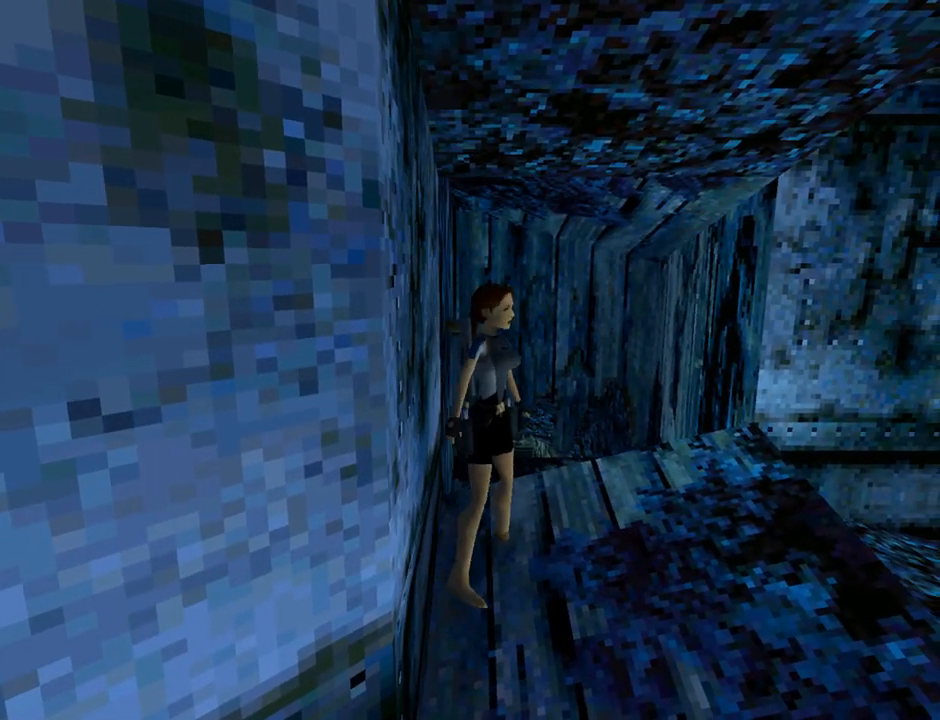
{"buttons": ["DPAD_UP"], "left_stick": "center", "events": [[400, "DPAD_UP", "down"], [433, "DPAD_LEFT", "up"]]}
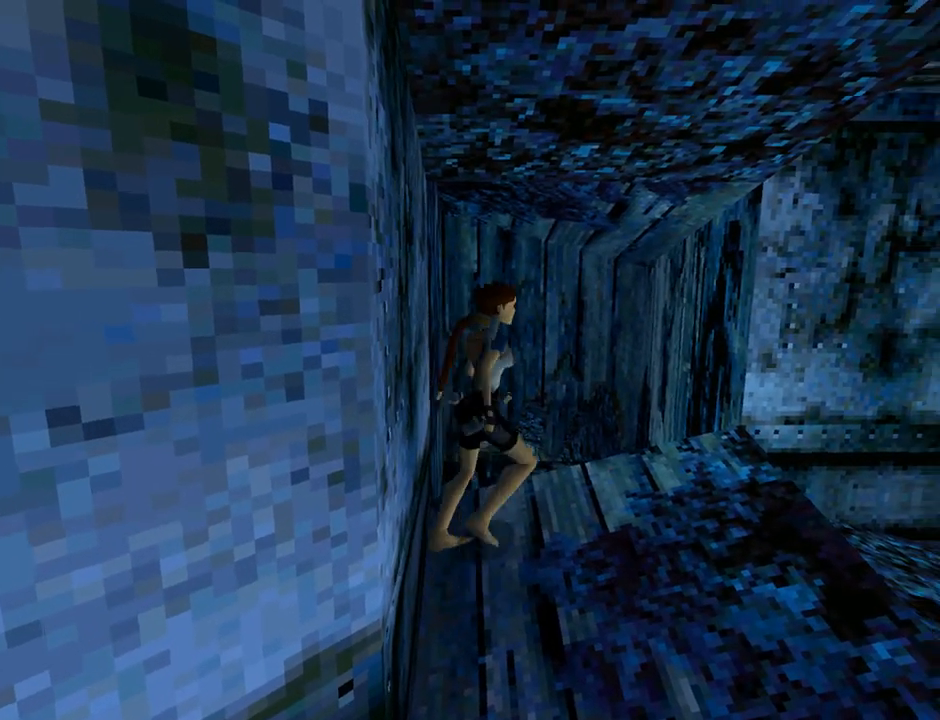
{"buttons": ["DPAD_LEFT"], "left_stick": "center", "events": [[33, "DPAD_UP", "up"], [67, "DPAD_LEFT", "down"]]}
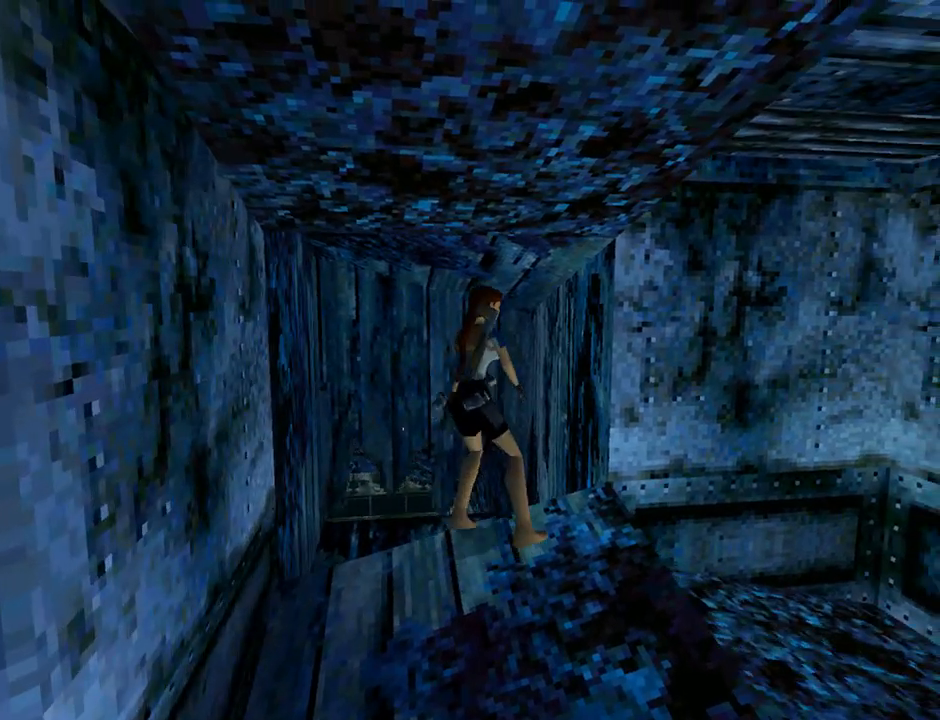
{"buttons": ["DPAD_UP"], "left_stick": "center", "events": [[300, "DPAD_LEFT", "up"], [300, "DPAD_UP", "down"]]}
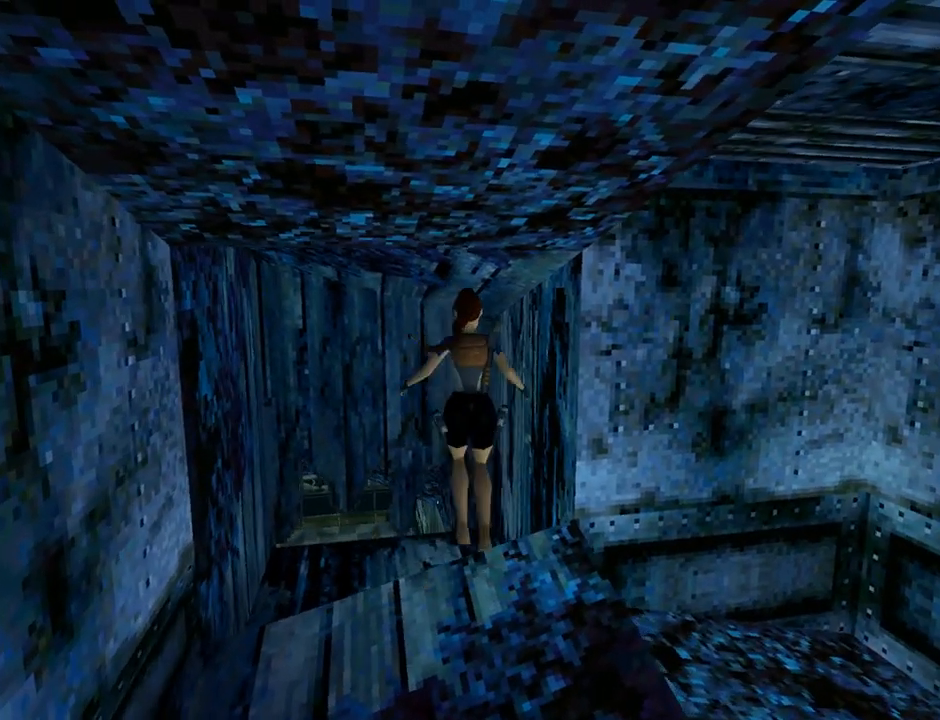
{"buttons": ["DPAD_UP", "DPAD_LEFT"], "left_stick": "center", "events": [[233, "DPAD_LEFT", "down"]]}
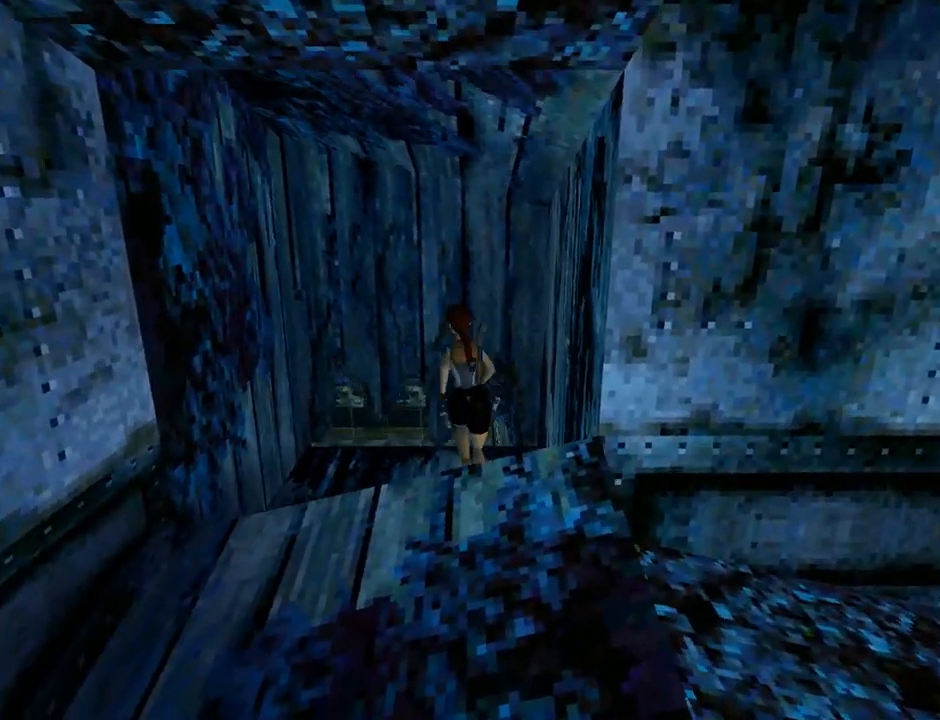
{"buttons": ["DPAD_RIGHT"], "left_stick": "center", "events": [[133, "DPAD_LEFT", "up"], [167, "DPAD_UP", "up"], [333, "DPAD_RIGHT", "down"]]}
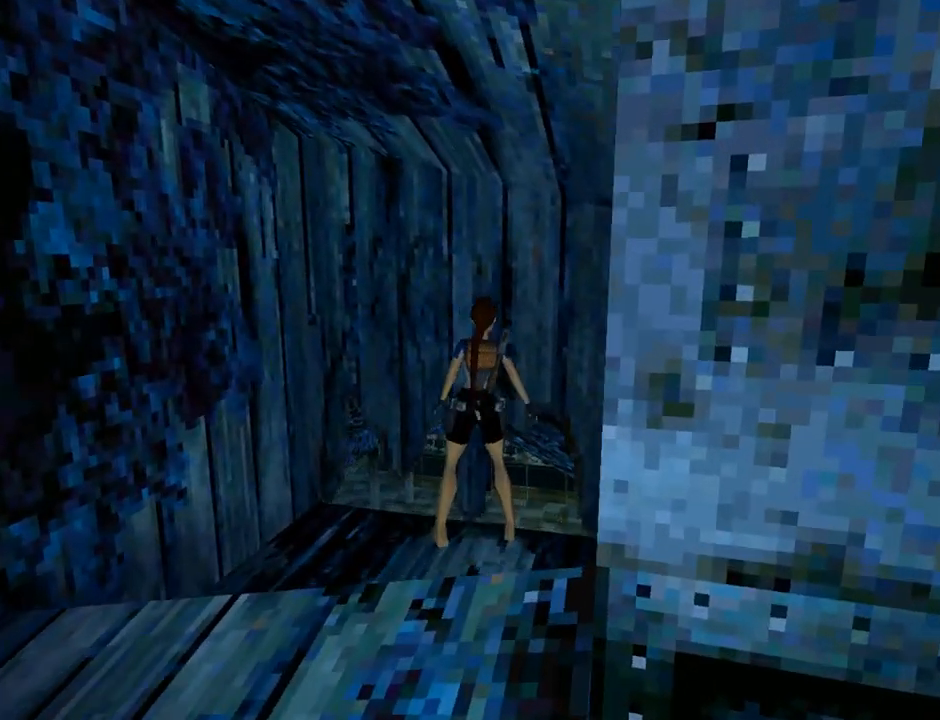
{"buttons": ["CROSS"], "left_stick": "center", "events": [[267, "DPAD_RIGHT", "up"], [400, "CROSS", "down"]]}
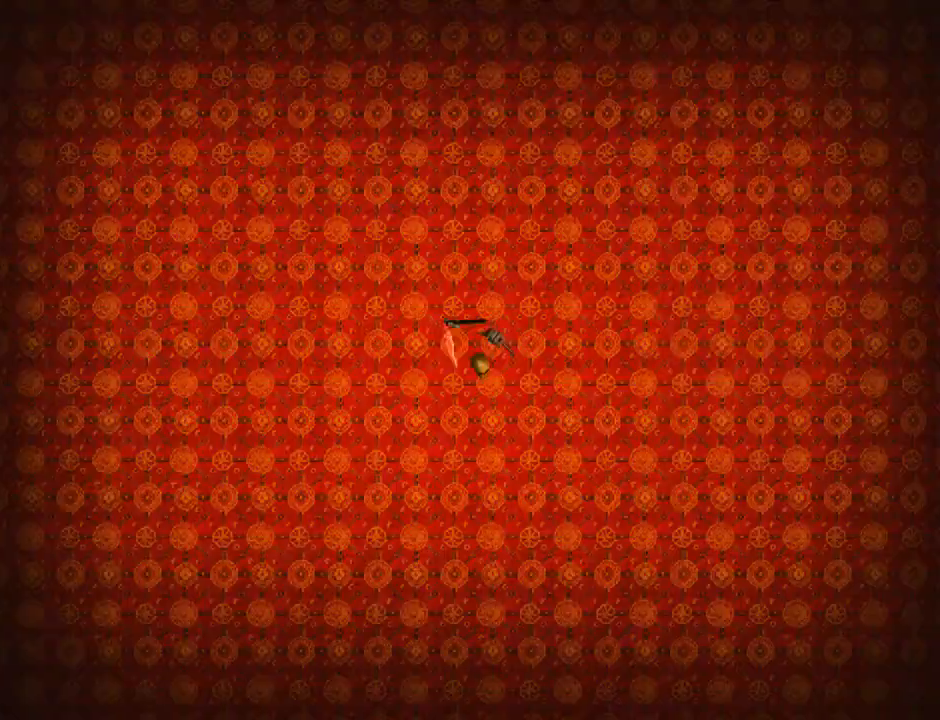
{"buttons": [], "left_stick": "center", "events": [[33, "CROSS", "up"]]}
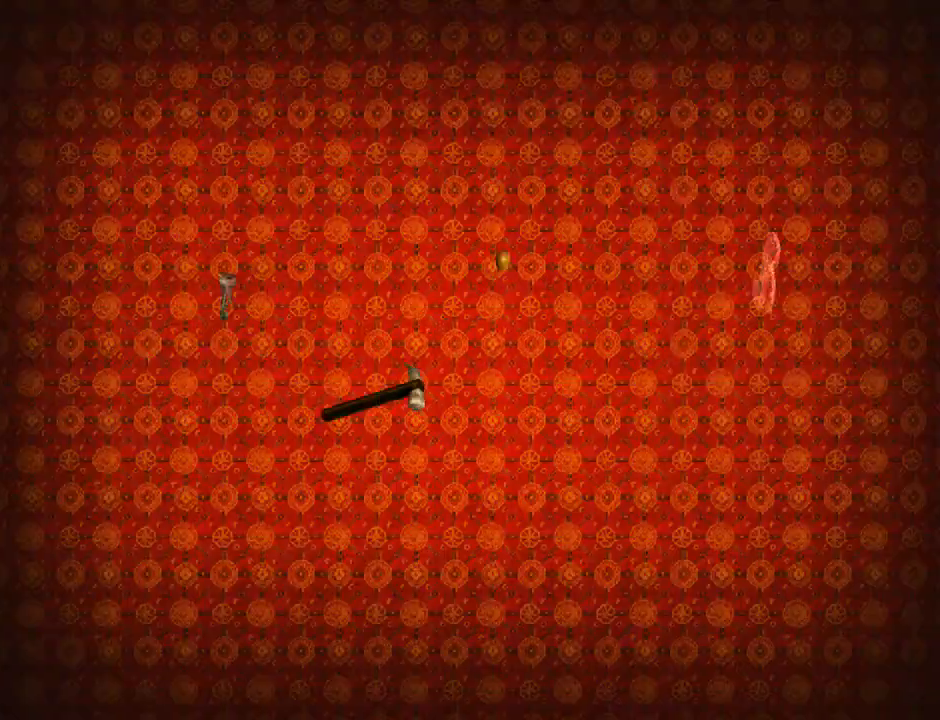
{"buttons": [], "left_stick": "center", "events": [[67, "CROSS", "down"], [233, "CROSS", "up"]]}